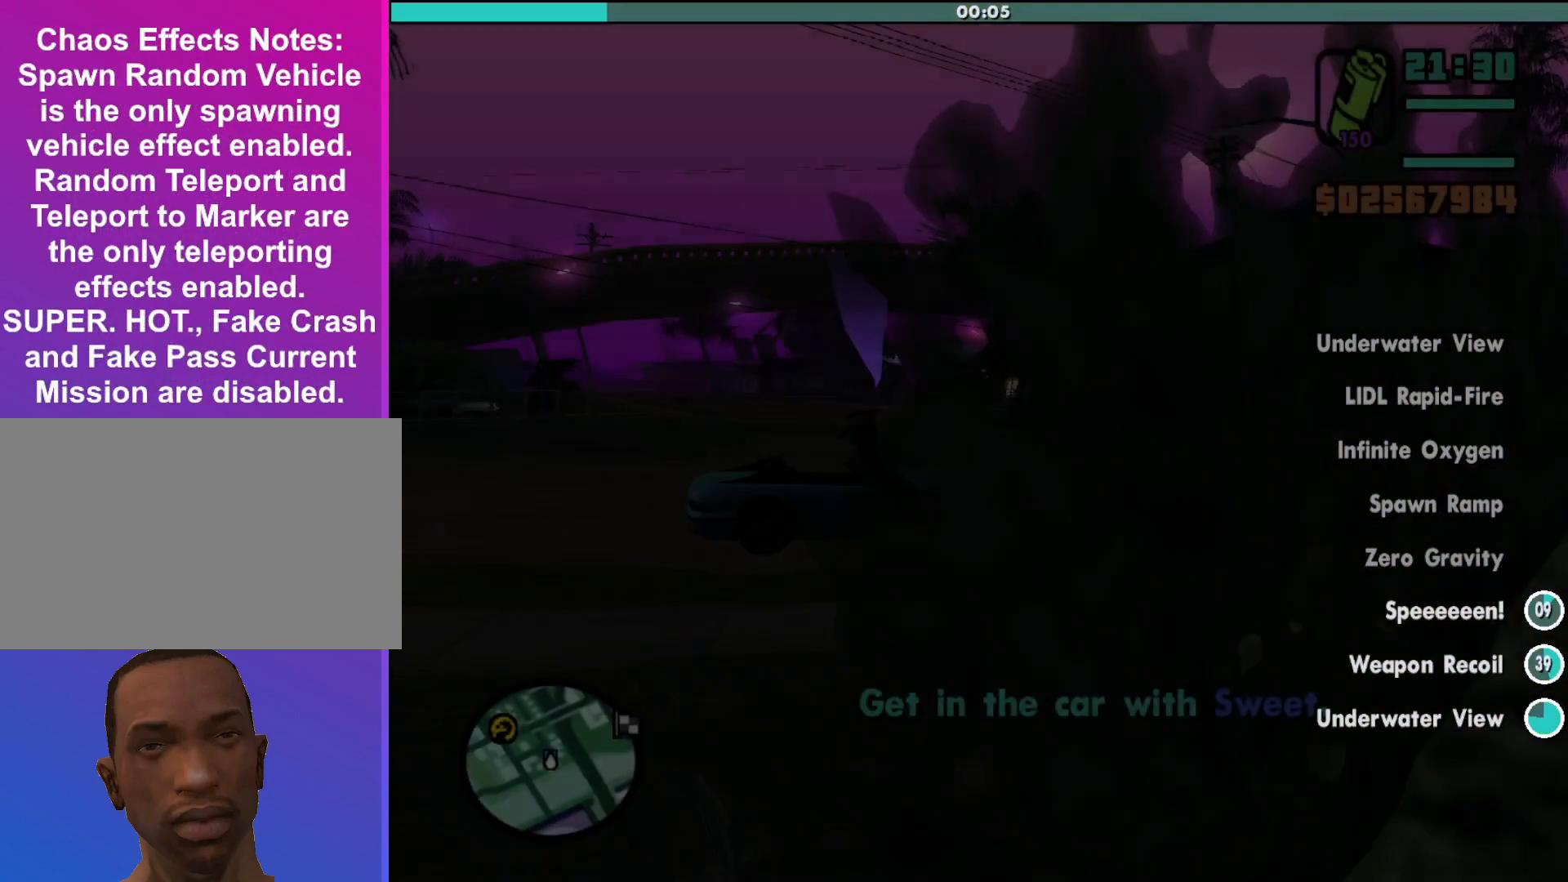
Gameplay with keyboard and mouse; each line is a JSON object with the keys and mouse buttons held at the frame after it. "events" lists presses ("down") and releases ("up") of "a", "alt", "c", "d", "down", "e", "escape", "f", "g", "h", "left", "q", "right", "s", "shift", "space", "tab", "up", "v", "w", "mouse_left", "mouse_middle", "mouse_right", "mouse_wheel_up" and "mouse_wheel_down" between this image and that frame as [ms after this image, input, new state], when the widget could be followed in between. "mouse_left", "mouse_middle", "mouse_right", "mouse_wheel_up", "mouse_wheel_down" = the "left", "middle", "right", "wheel_up", "wheel_down" buttons of the "mouse" list. No other keys are recorded. Mouse movement is not recorded.
{"keys": [], "mouse": [], "events": [[133, "f", "down"], [233, "f", "up"]]}
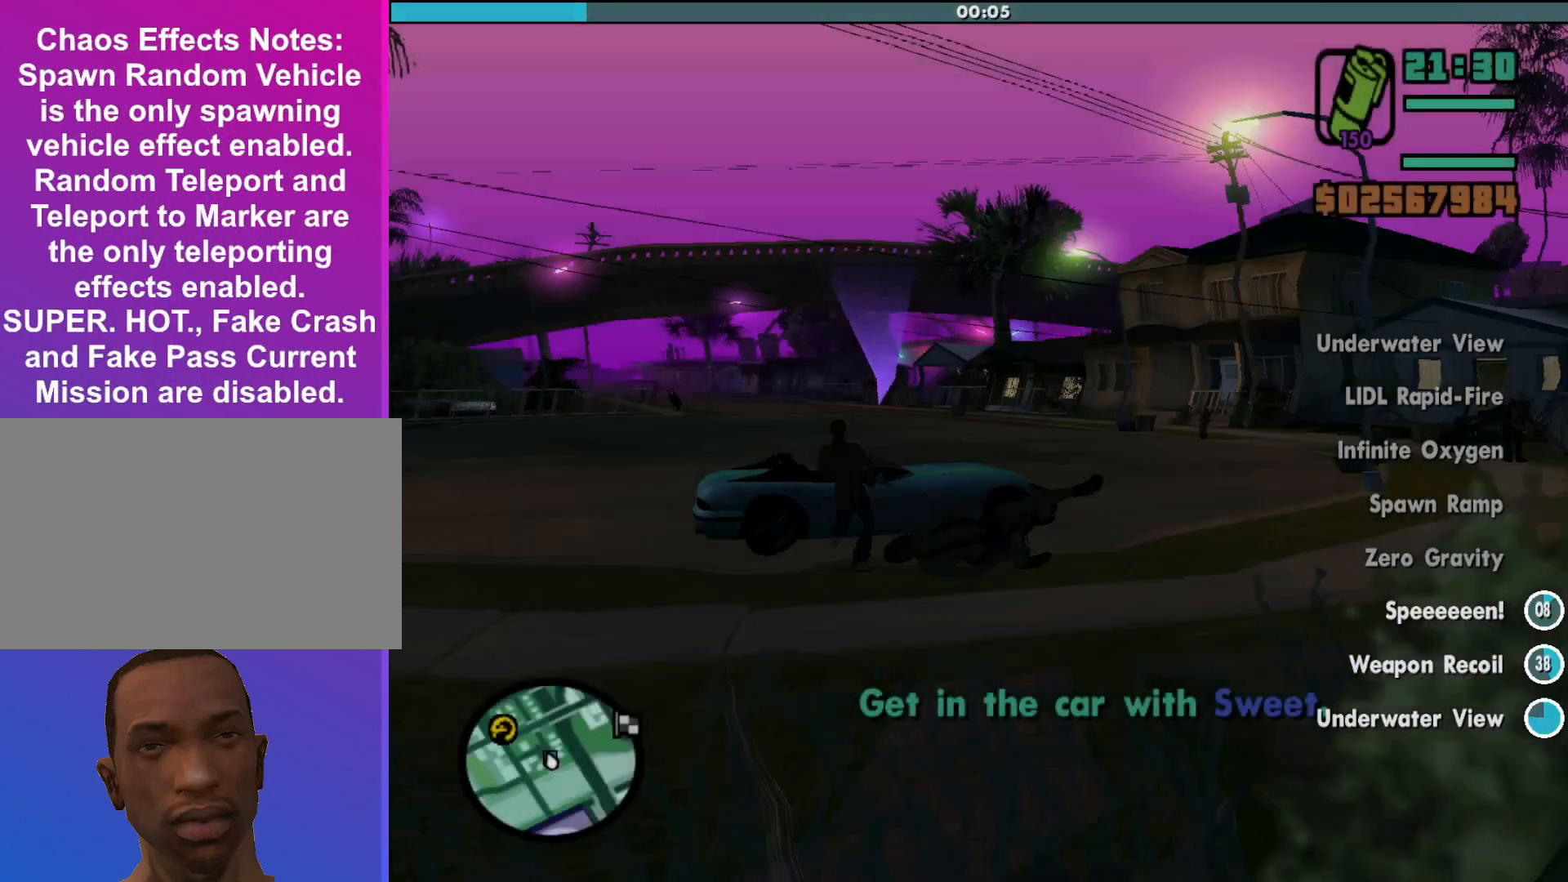
{"keys": [], "mouse": [], "events": []}
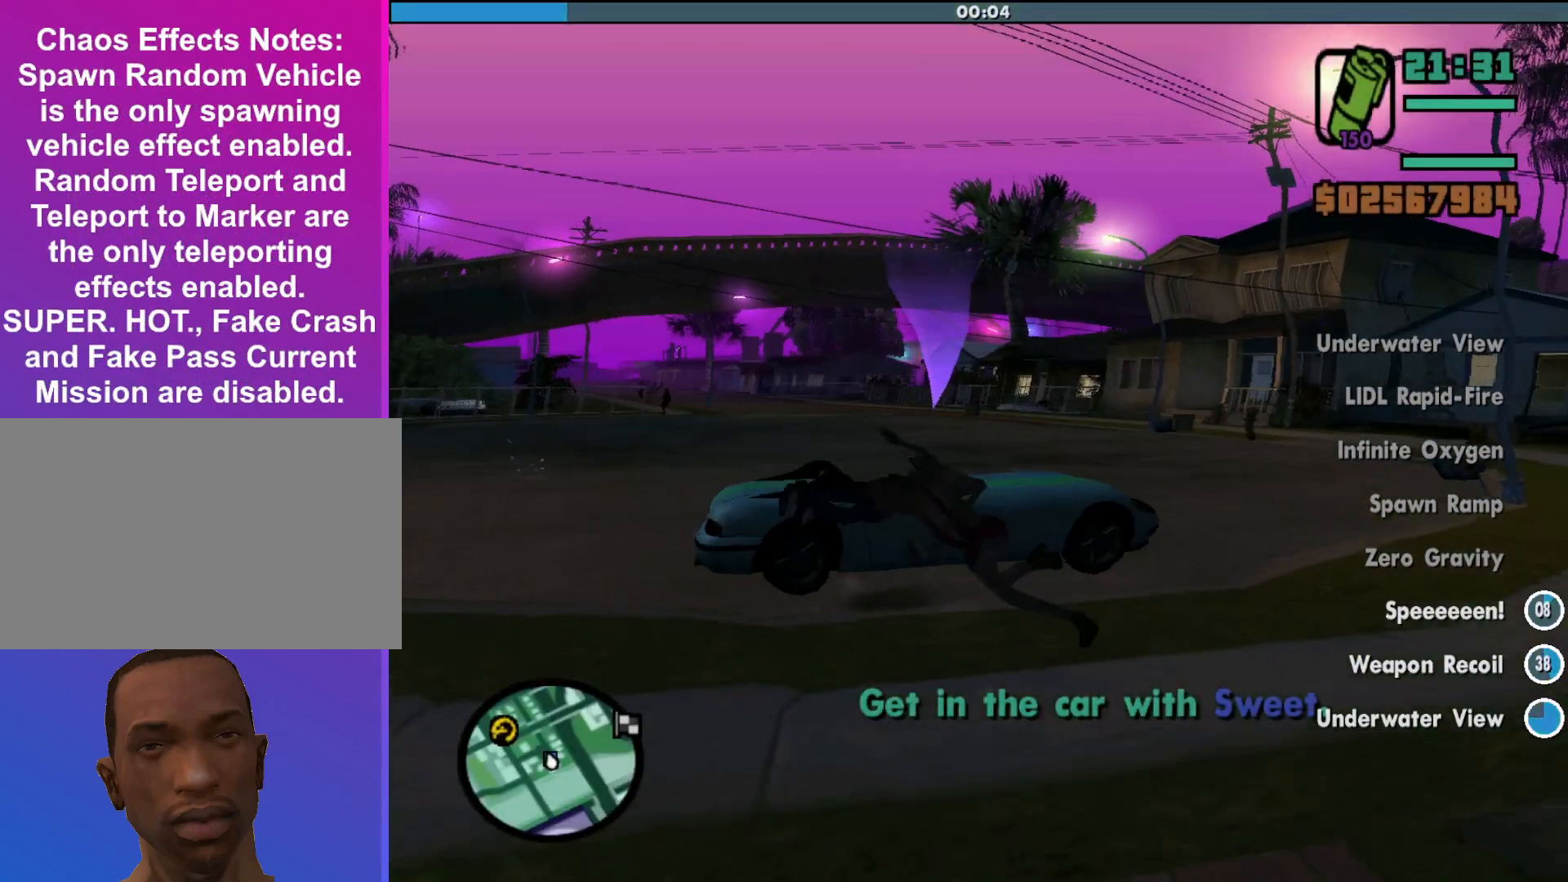
{"keys": [], "mouse": [], "events": []}
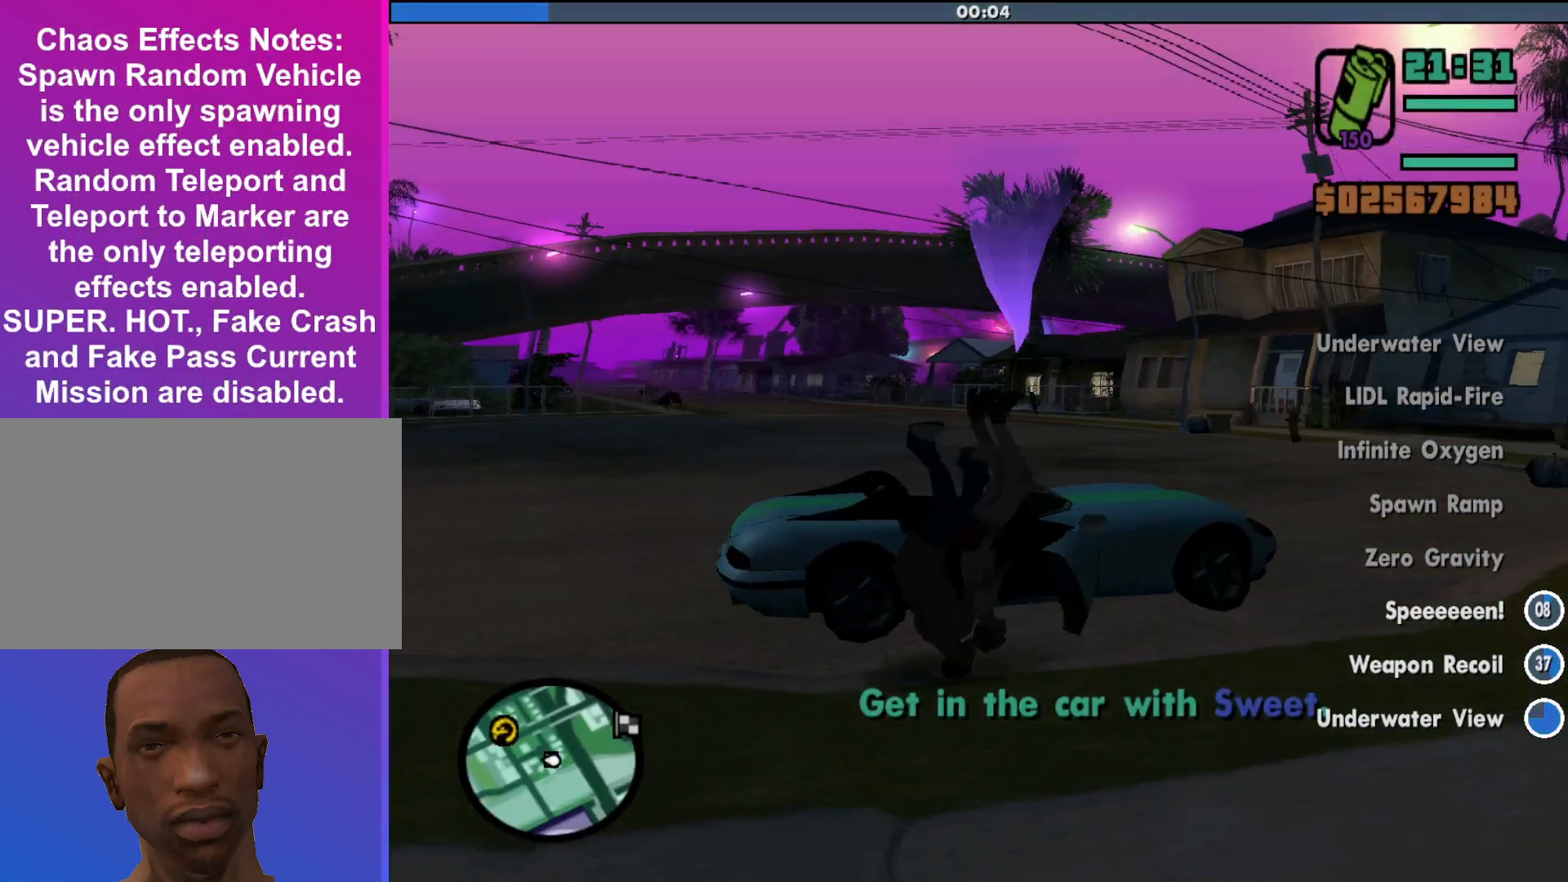
{"keys": [], "mouse": [], "events": []}
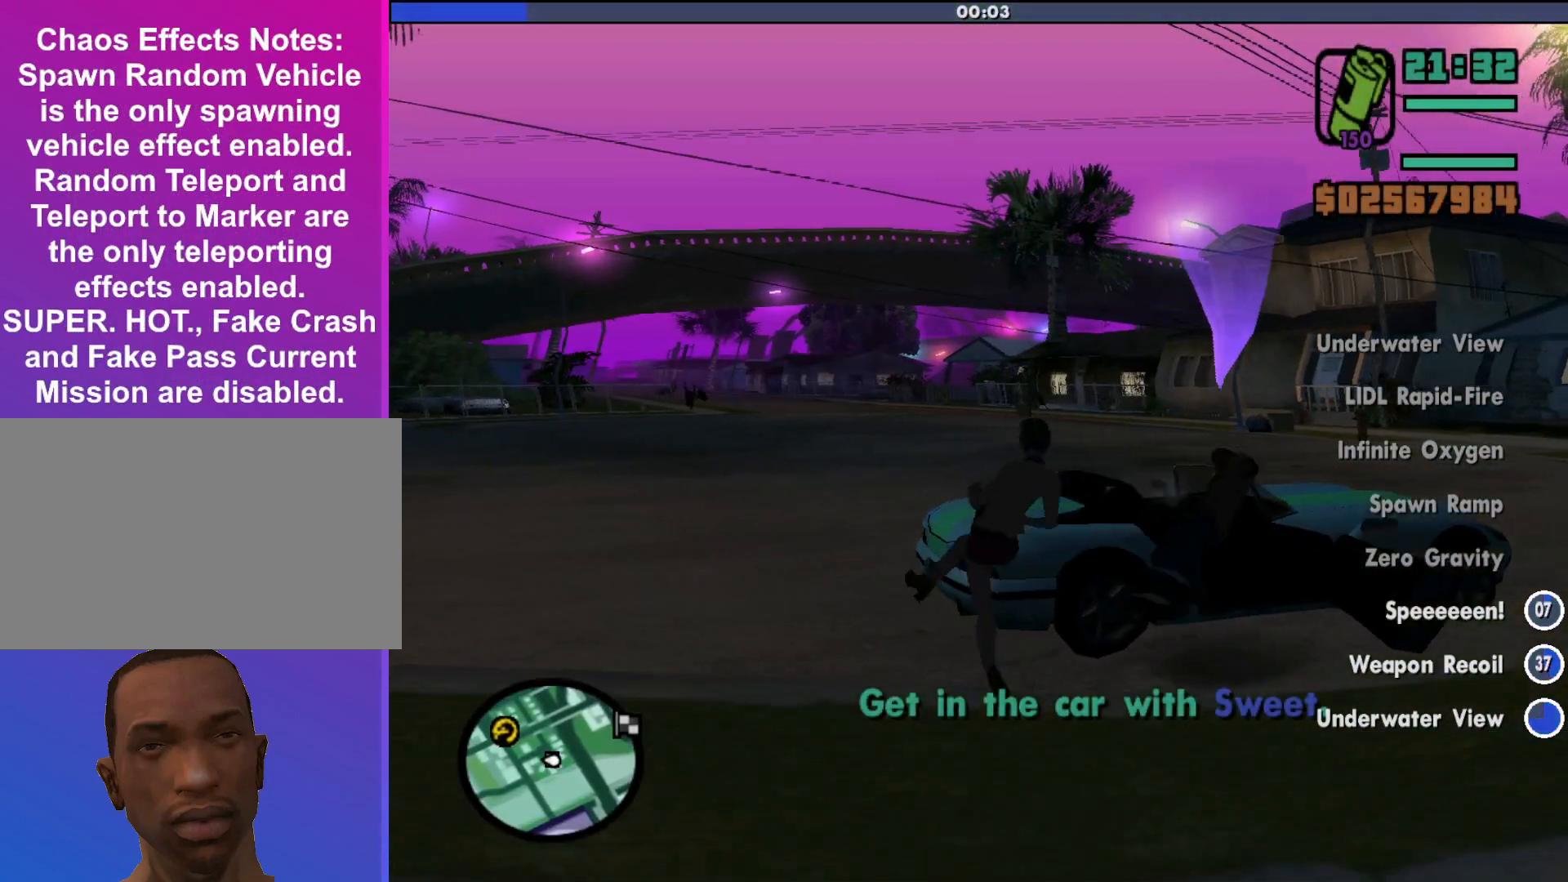
{"keys": [], "mouse": [], "events": []}
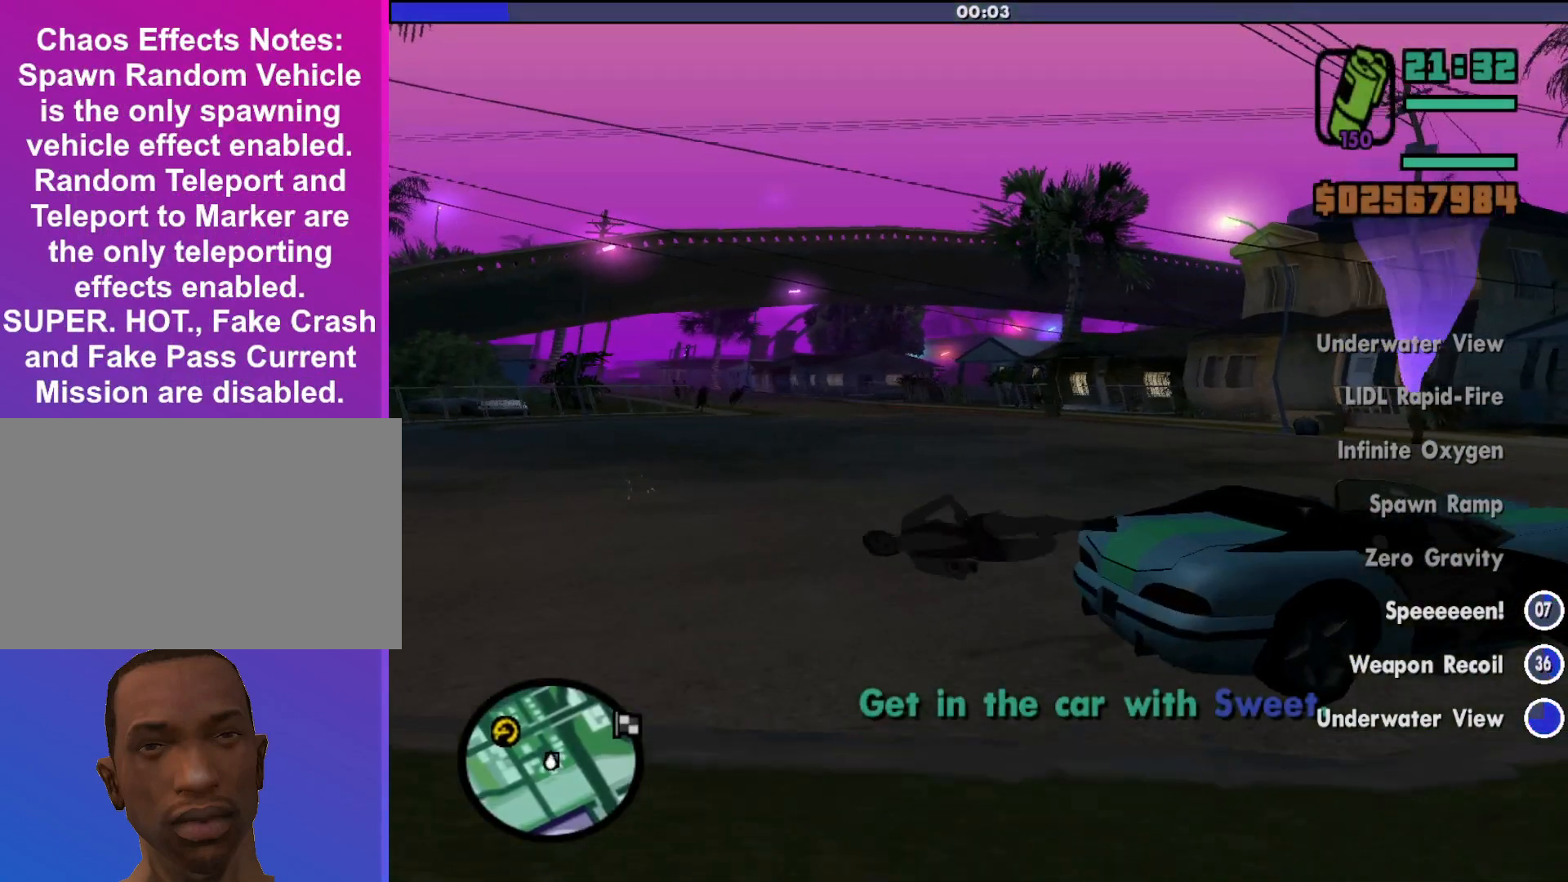
{"keys": [], "mouse": [], "events": []}
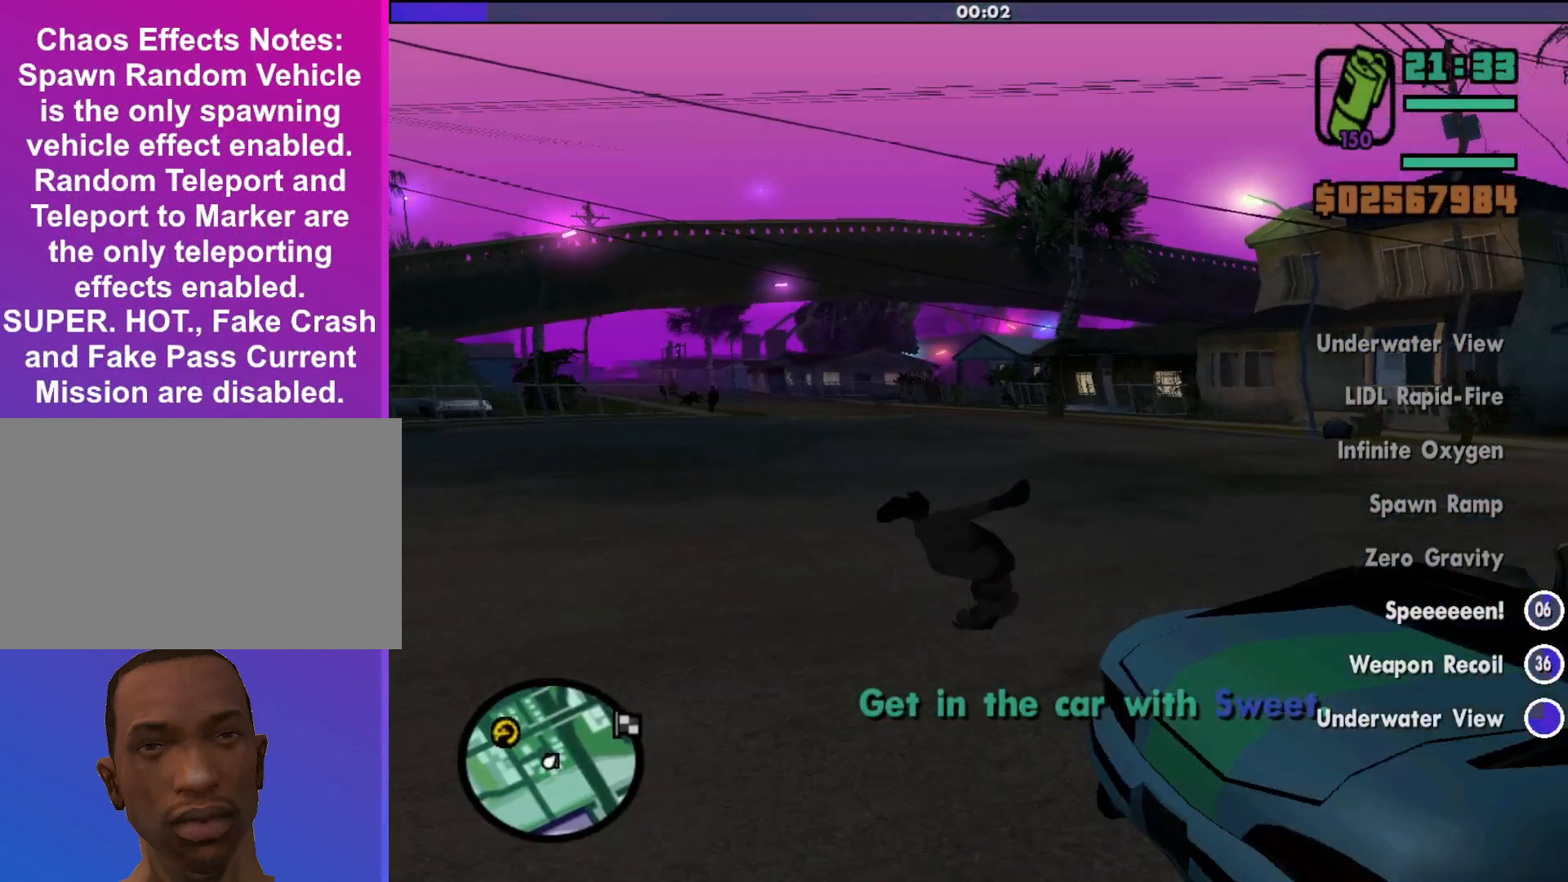
{"keys": [], "mouse": [], "events": []}
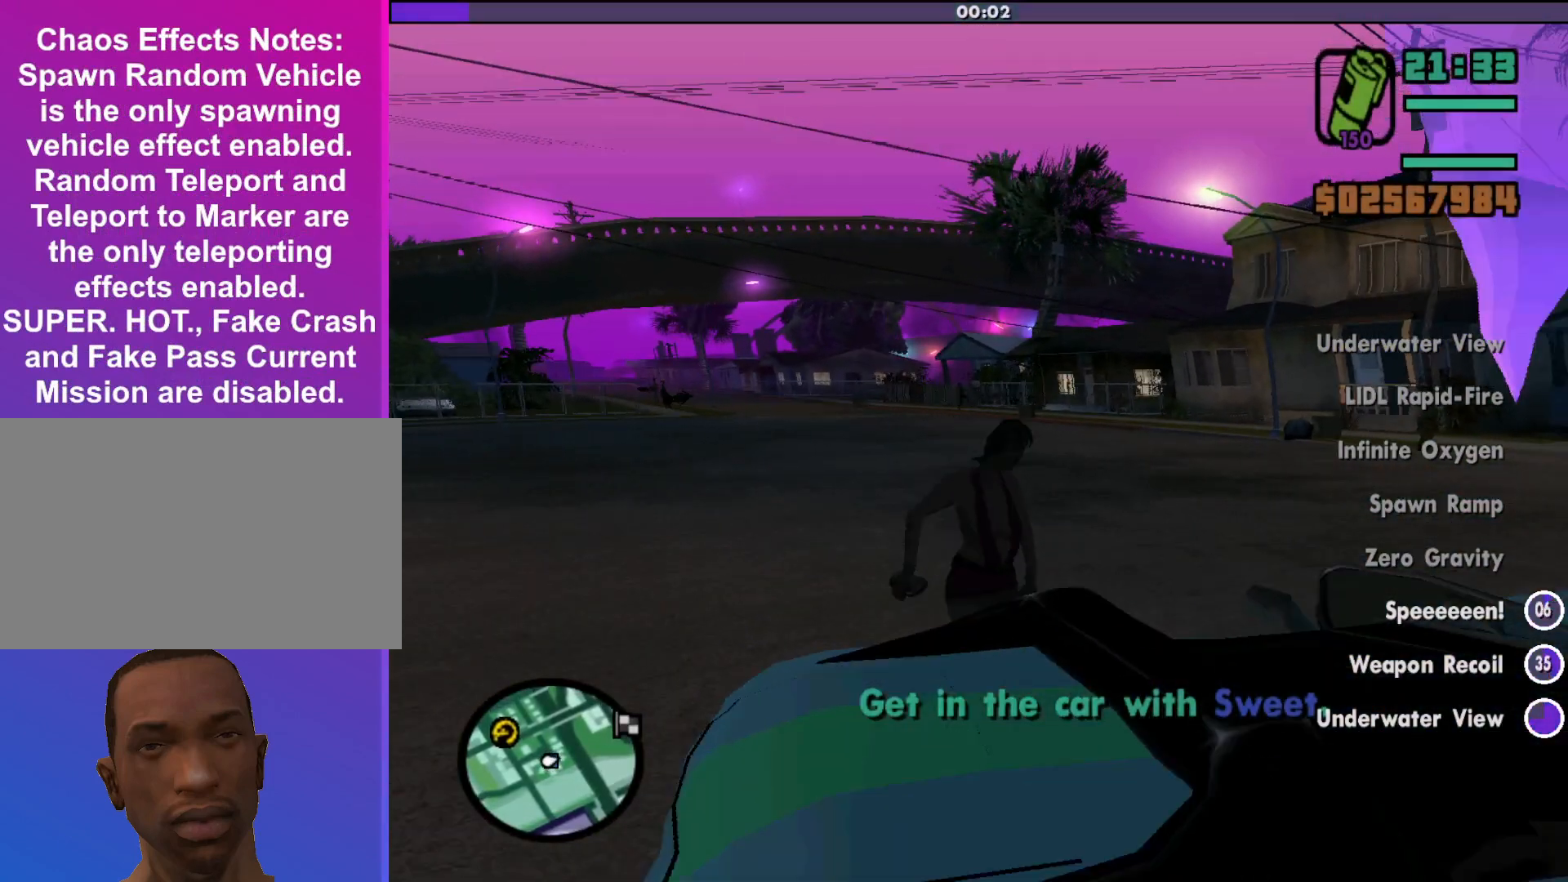
{"keys": [], "mouse": [], "events": []}
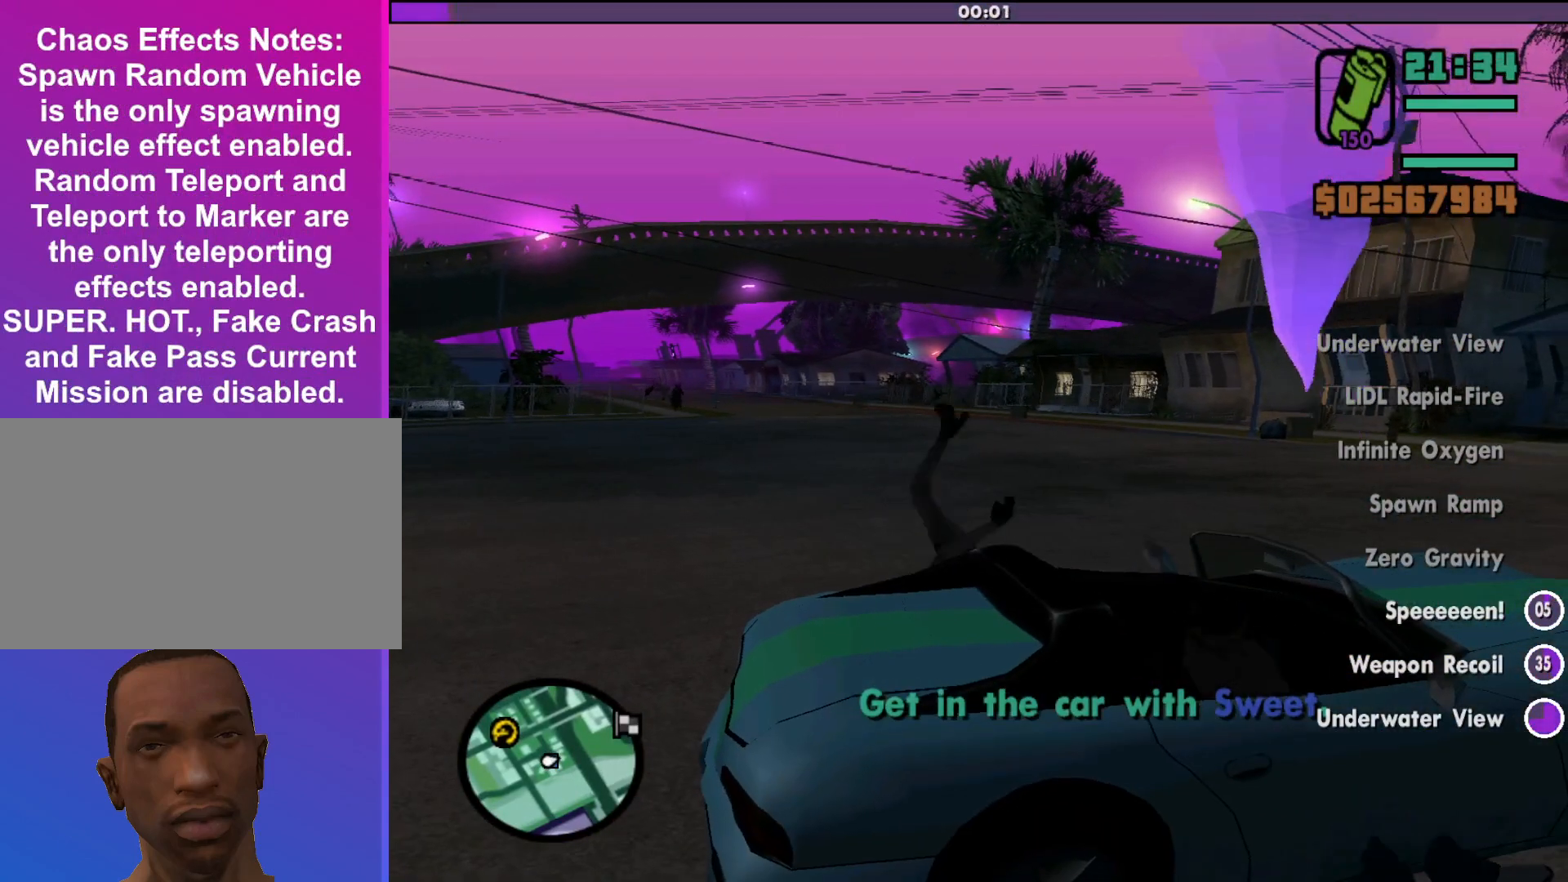
{"keys": [], "mouse": [], "events": []}
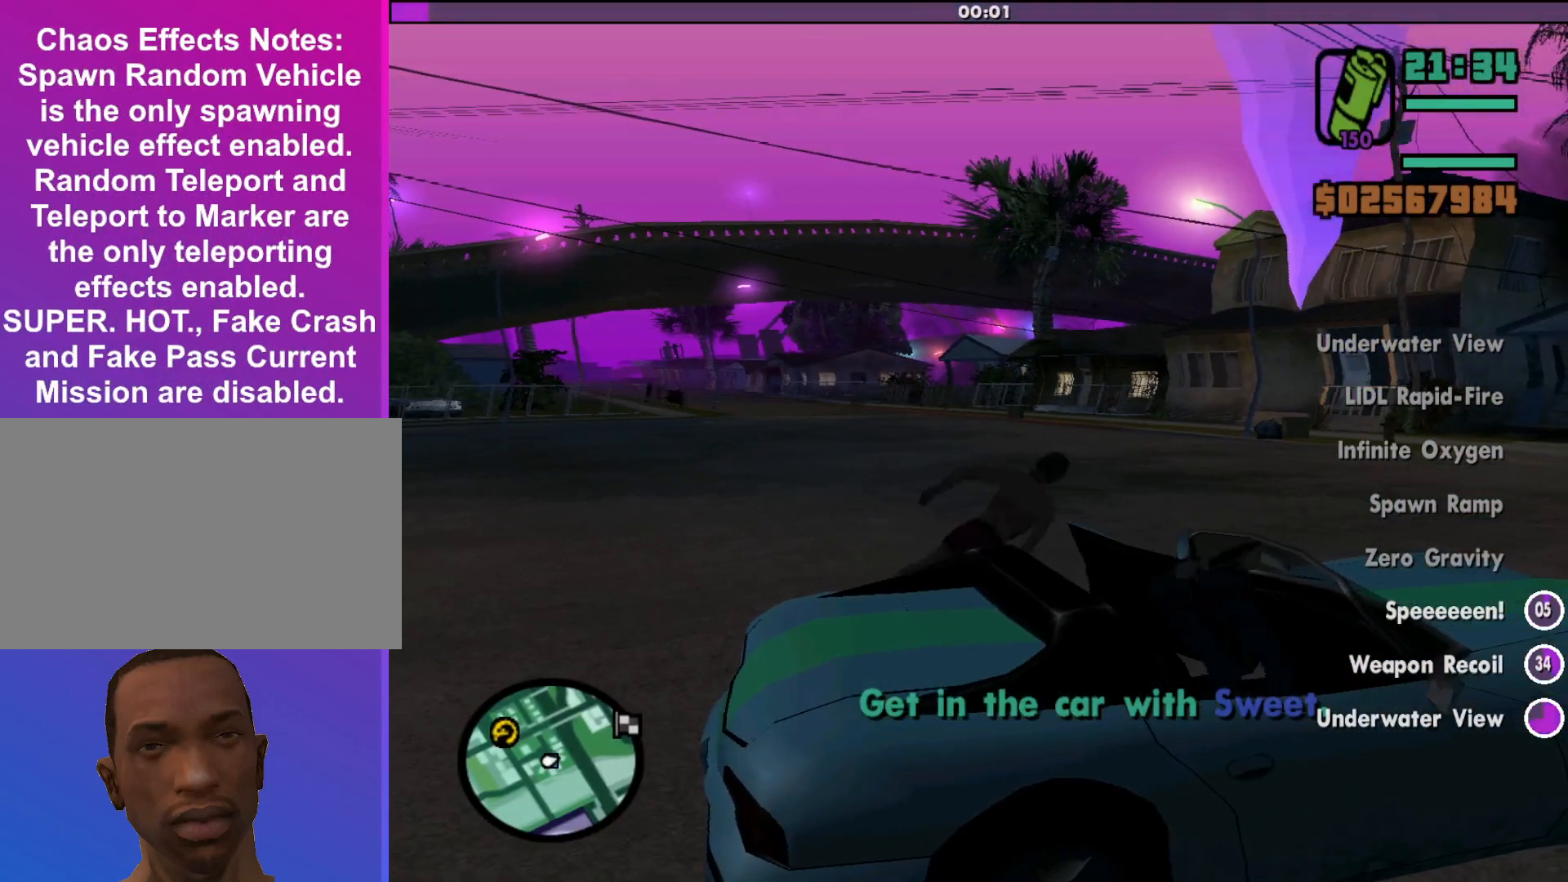
{"keys": [], "mouse": [], "events": []}
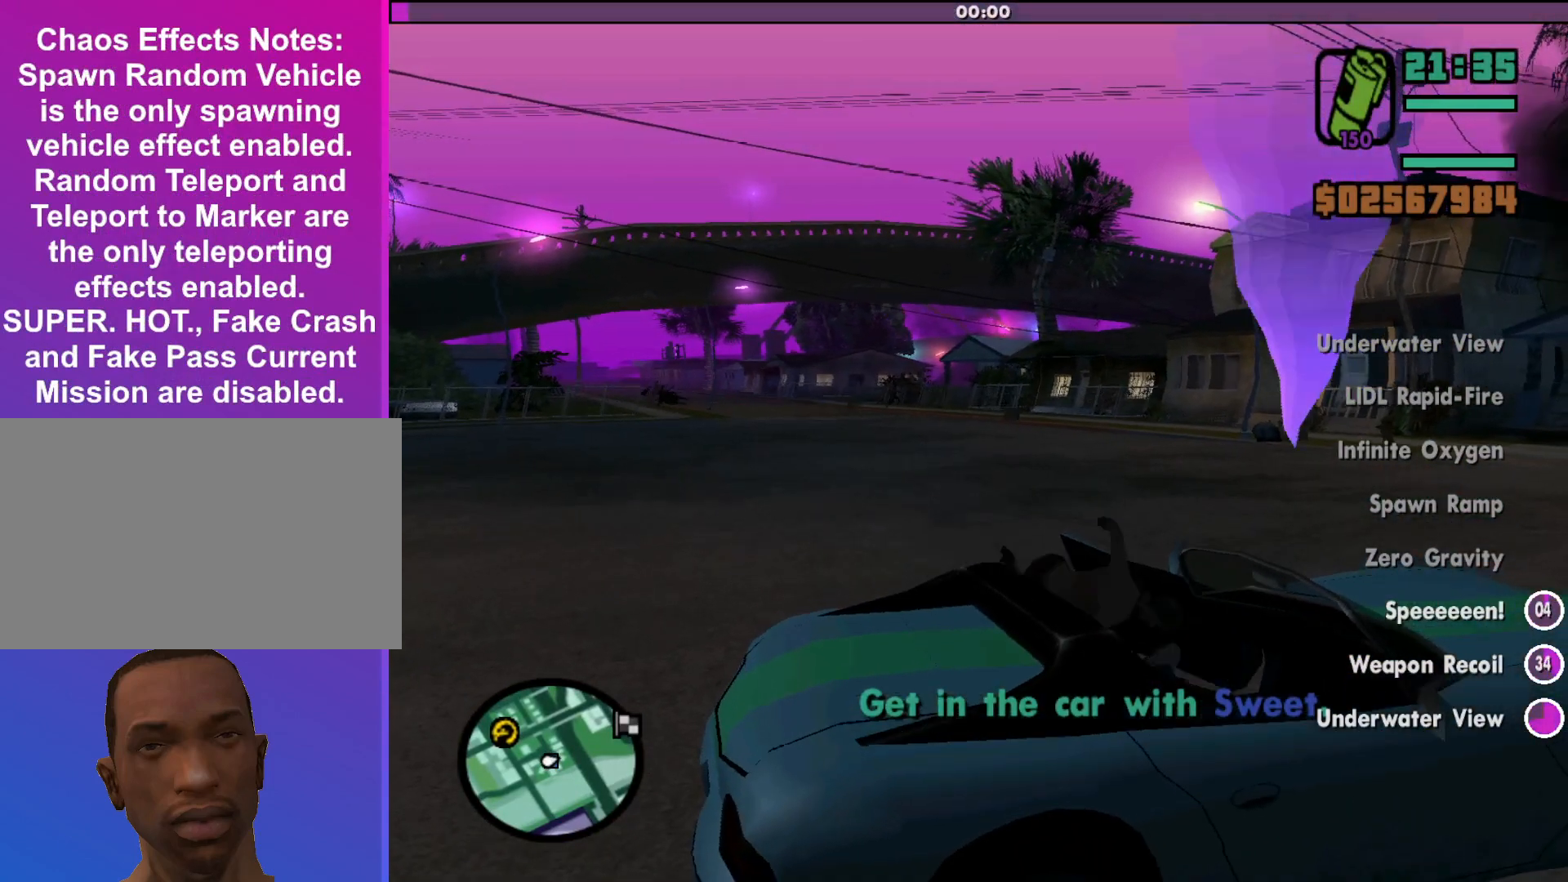
{"keys": [], "mouse": [], "events": []}
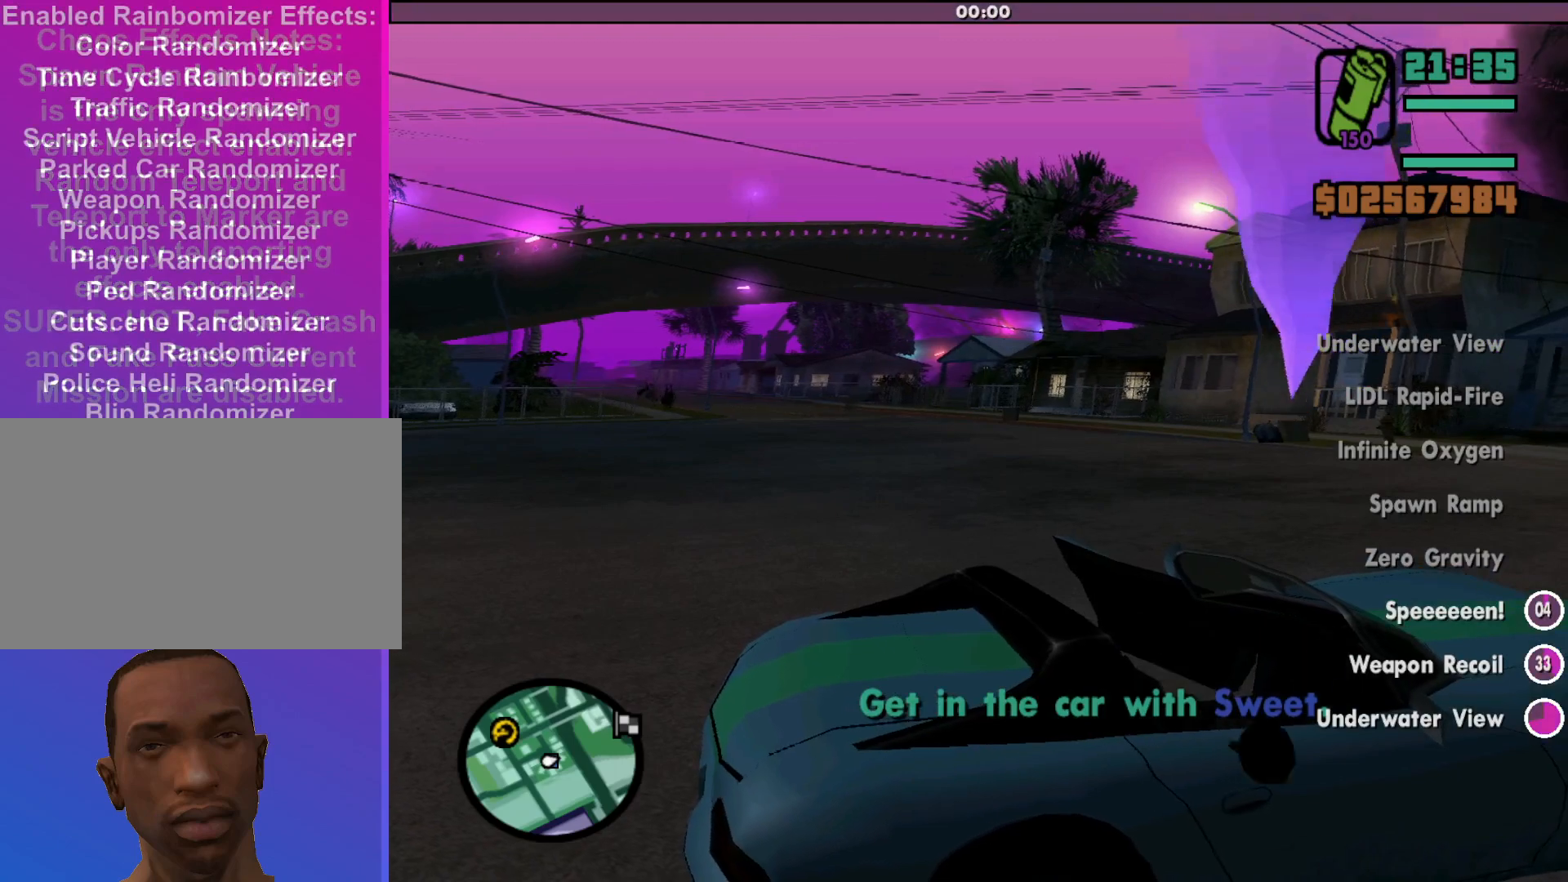
{"keys": ["a", "w"], "mouse": [], "events": [[267, "a", "down"], [267, "w", "down"]]}
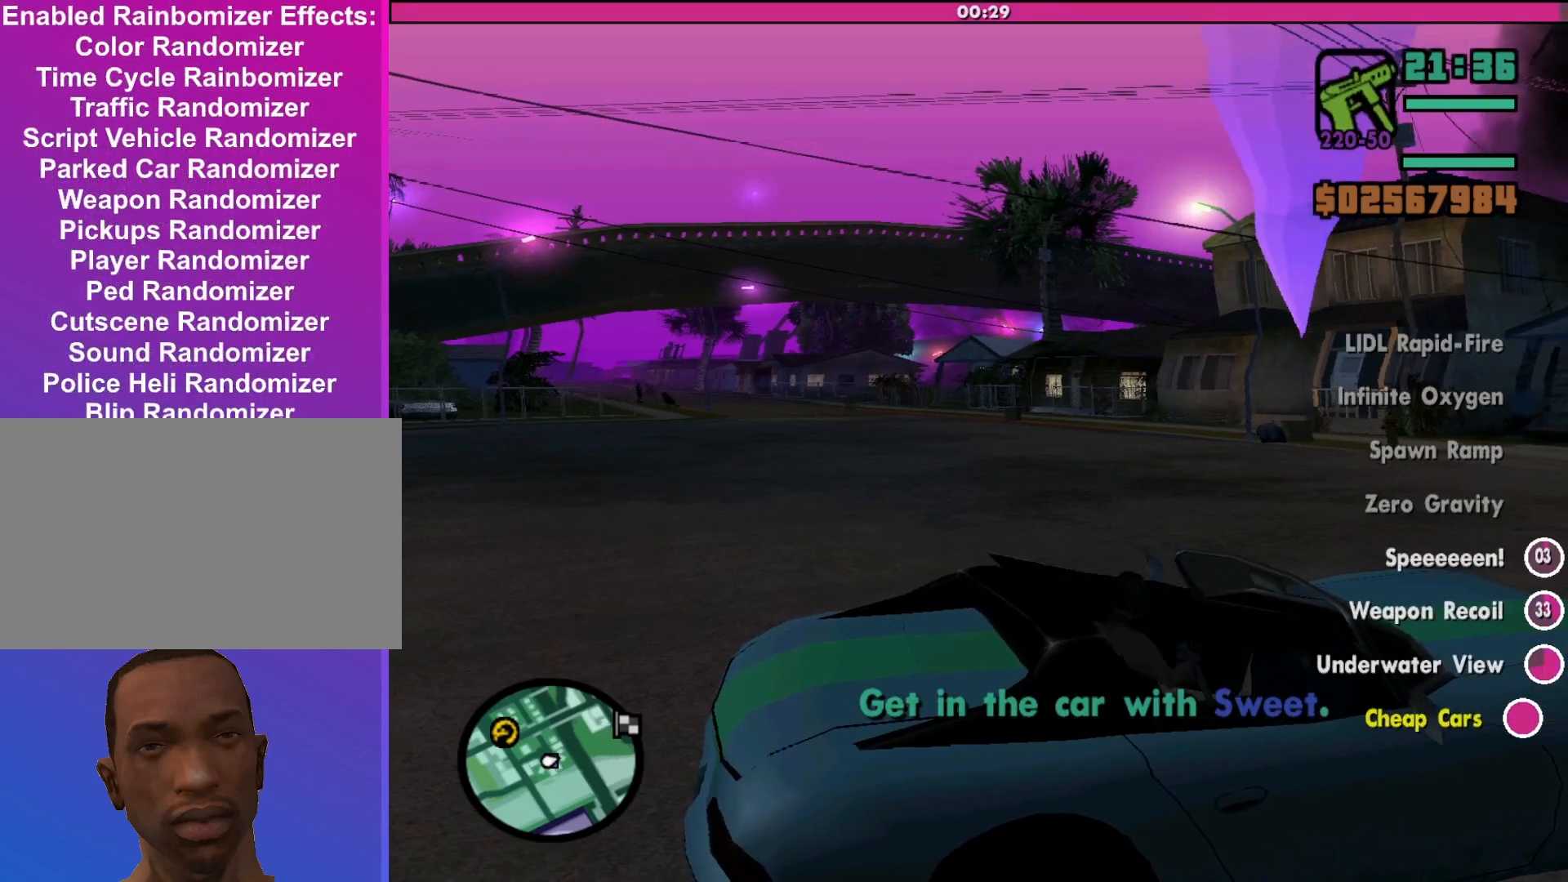
{"keys": ["a", "w"], "mouse": [], "events": []}
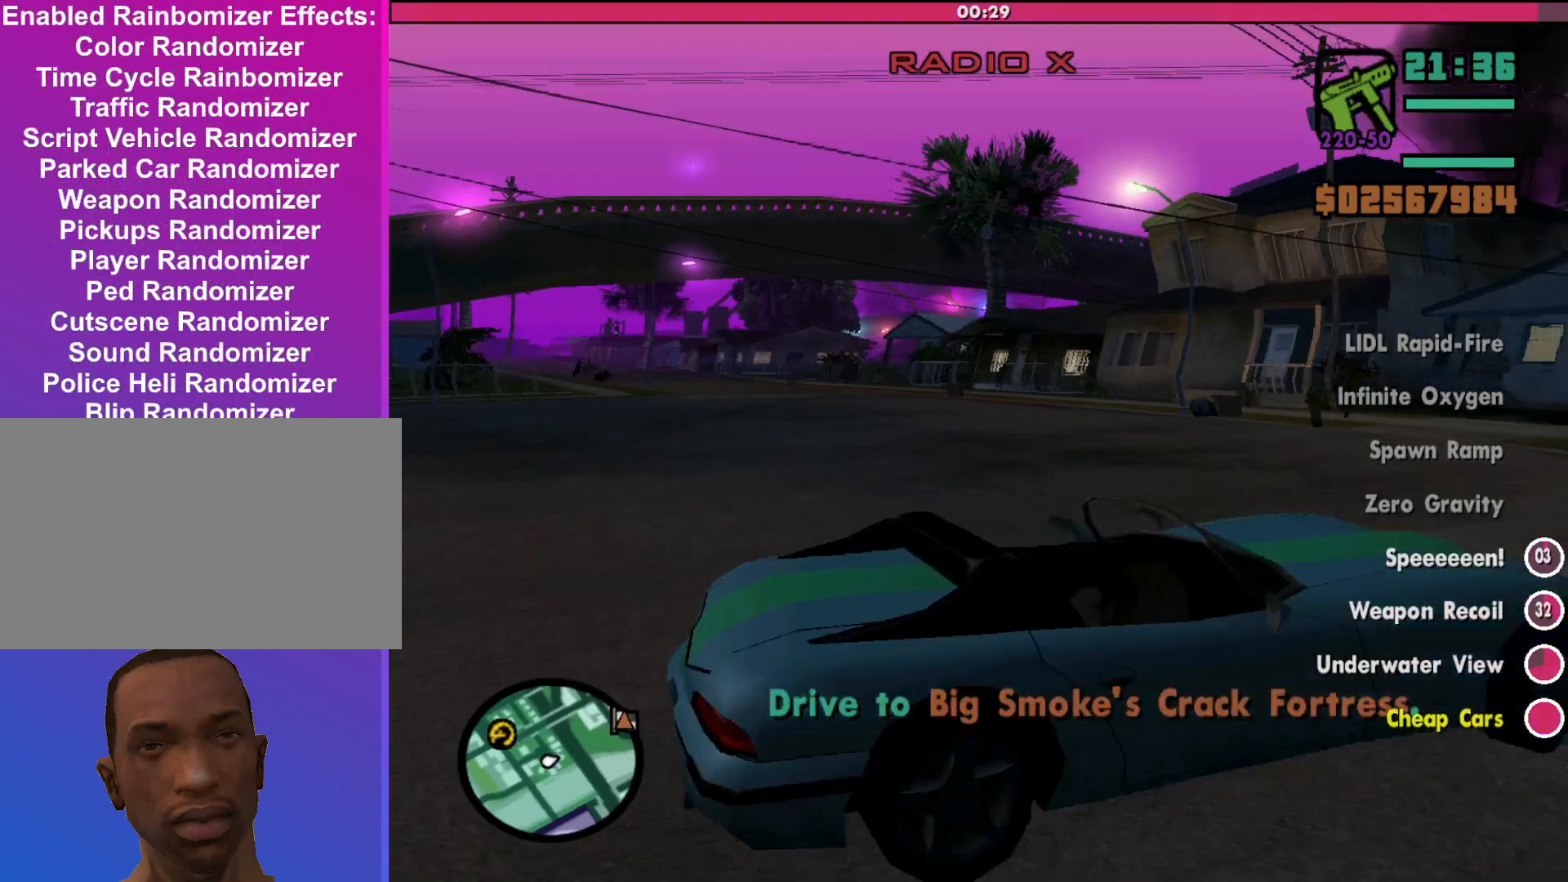
{"keys": ["a", "w"], "mouse": [], "events": []}
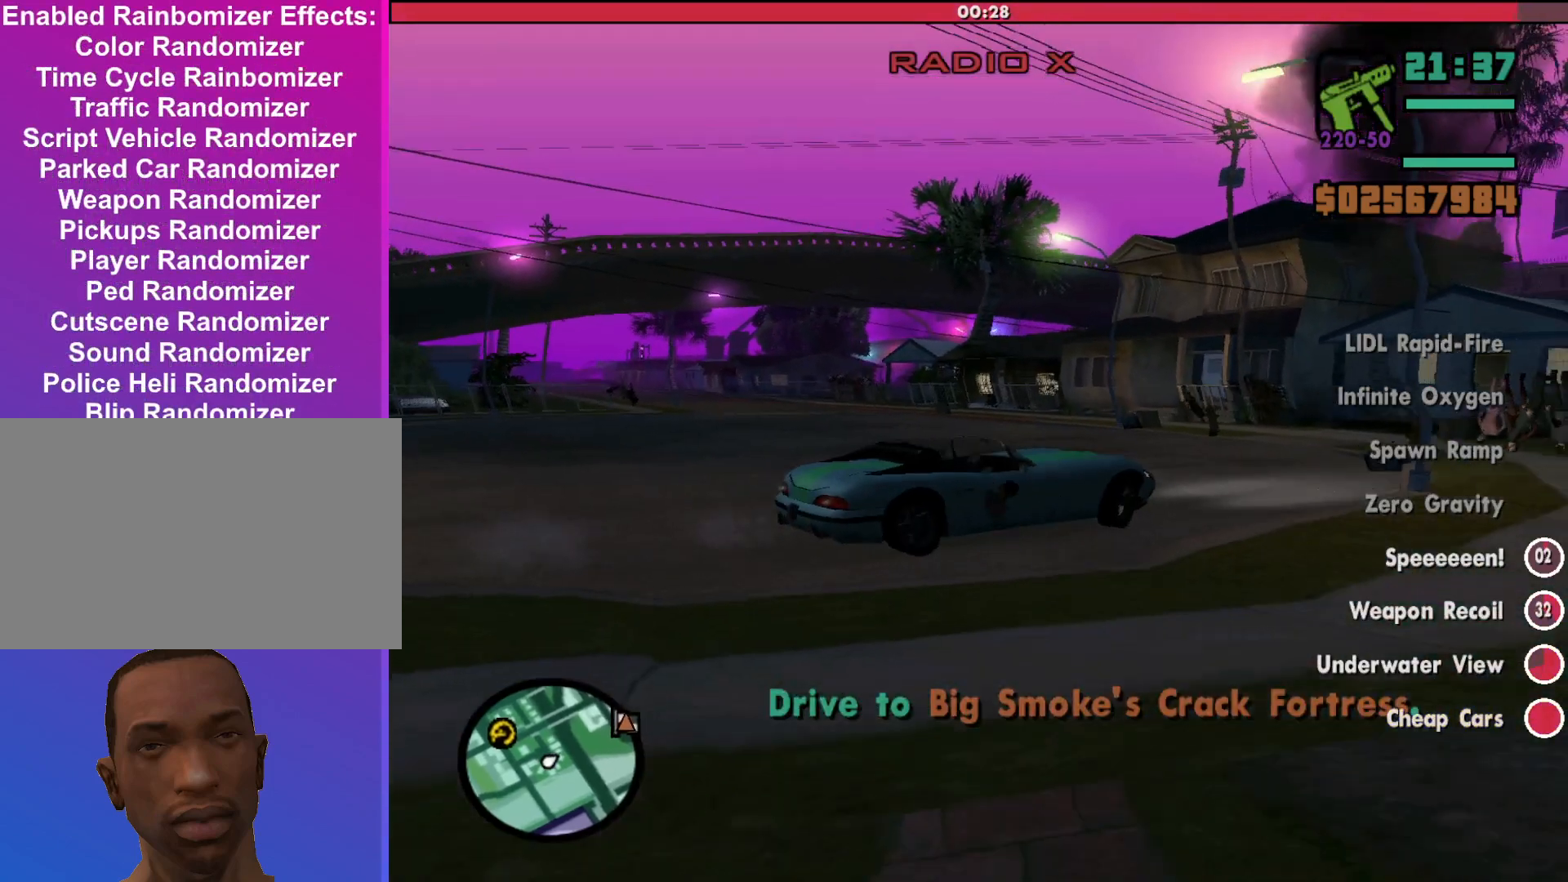
{"keys": ["a", "w"], "mouse": [], "events": []}
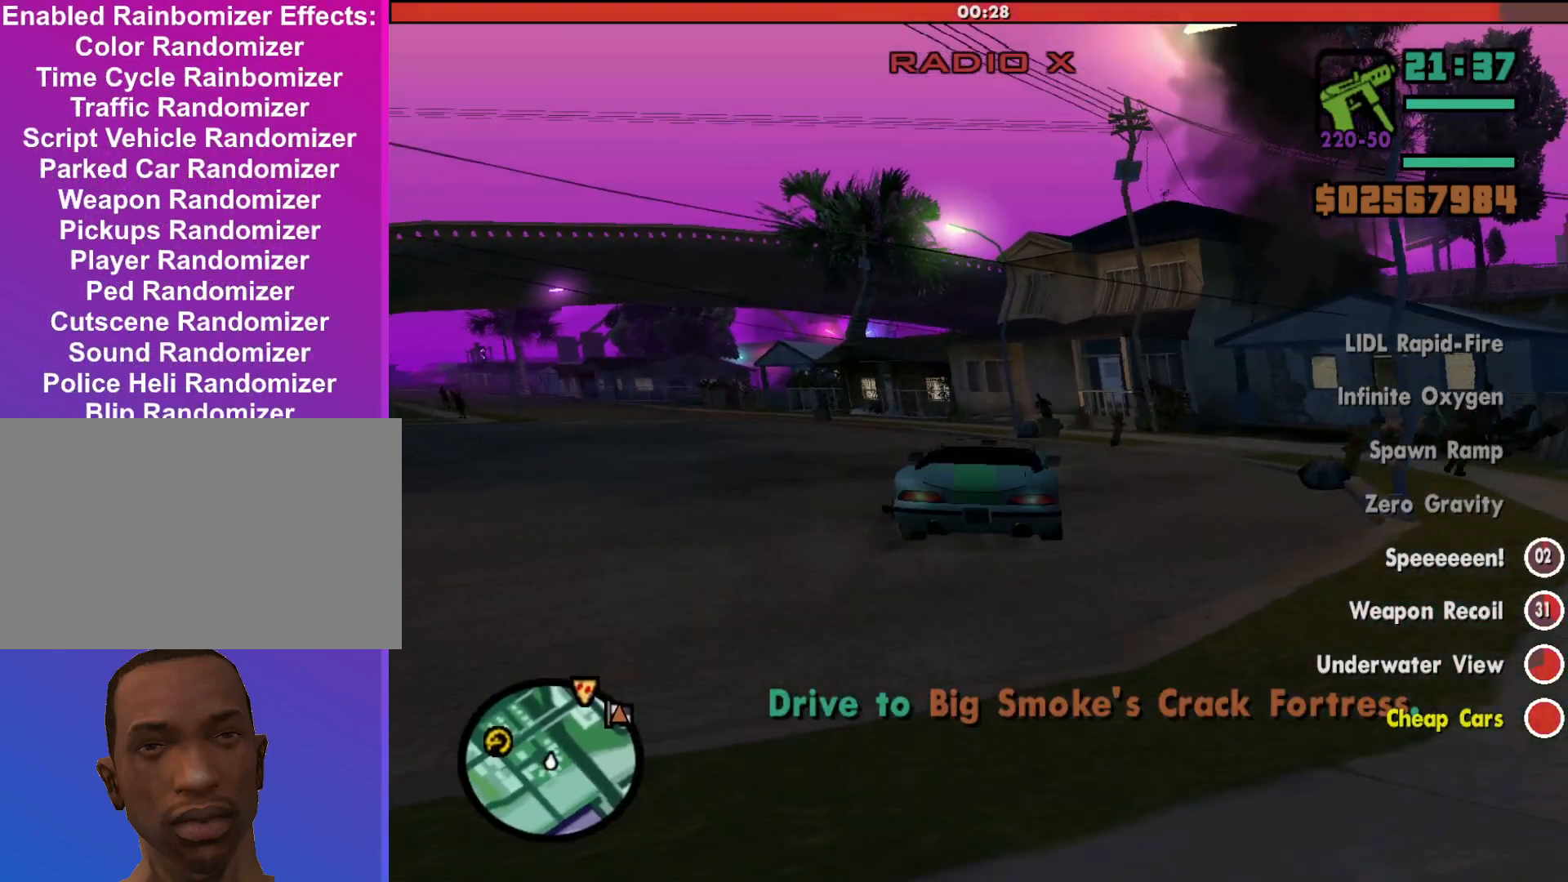
{"keys": ["w"], "mouse": [], "events": [[100, "a", "up"]]}
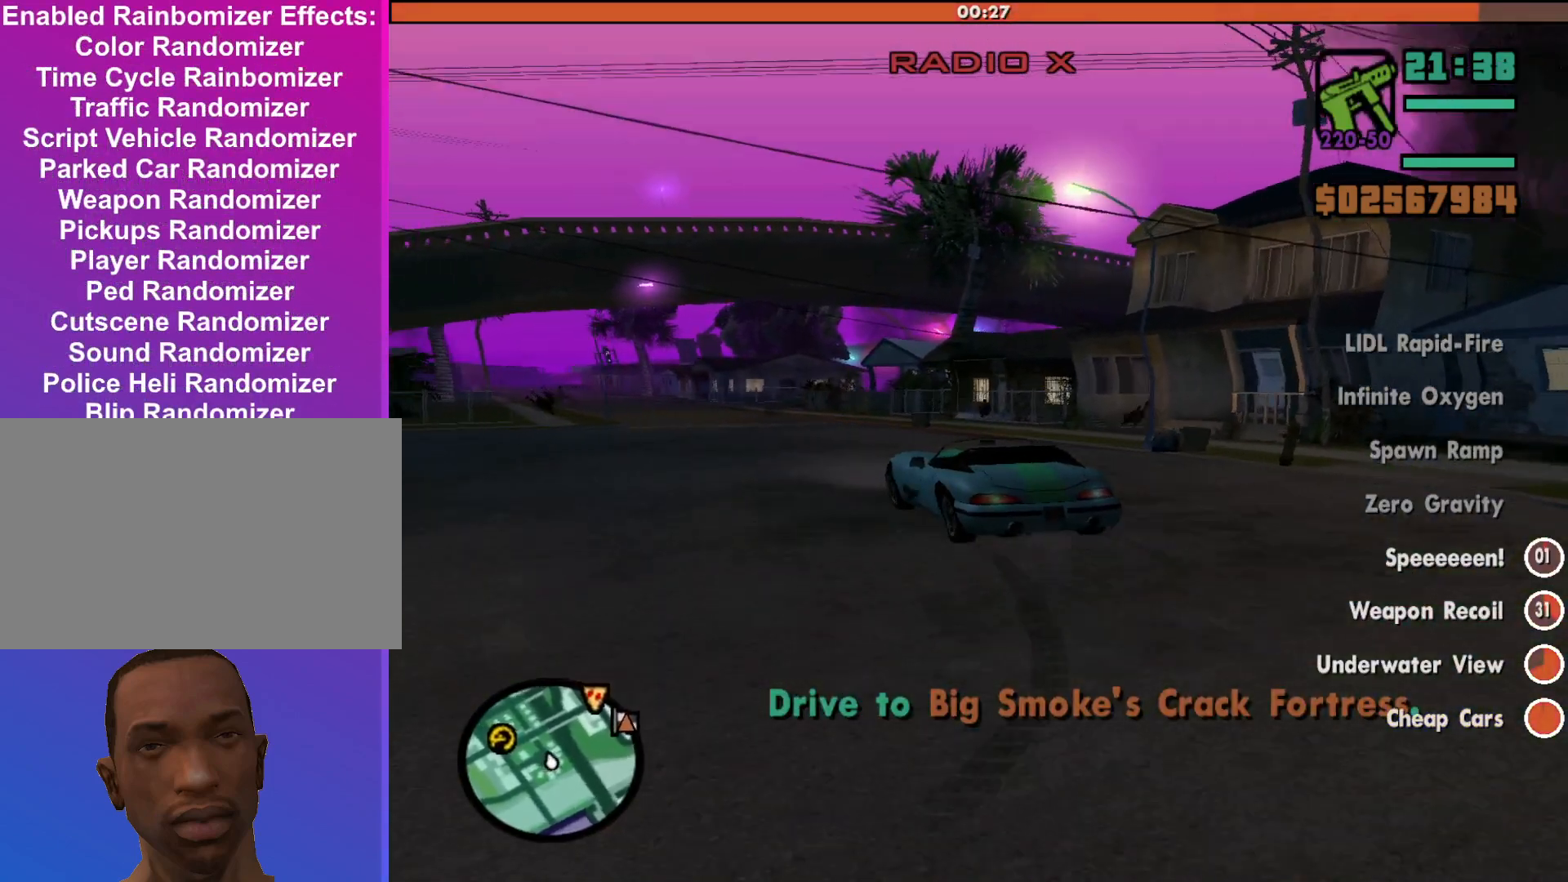
{"keys": ["w"], "mouse": [], "events": [[267, "a", "down"], [400, "a", "up"]]}
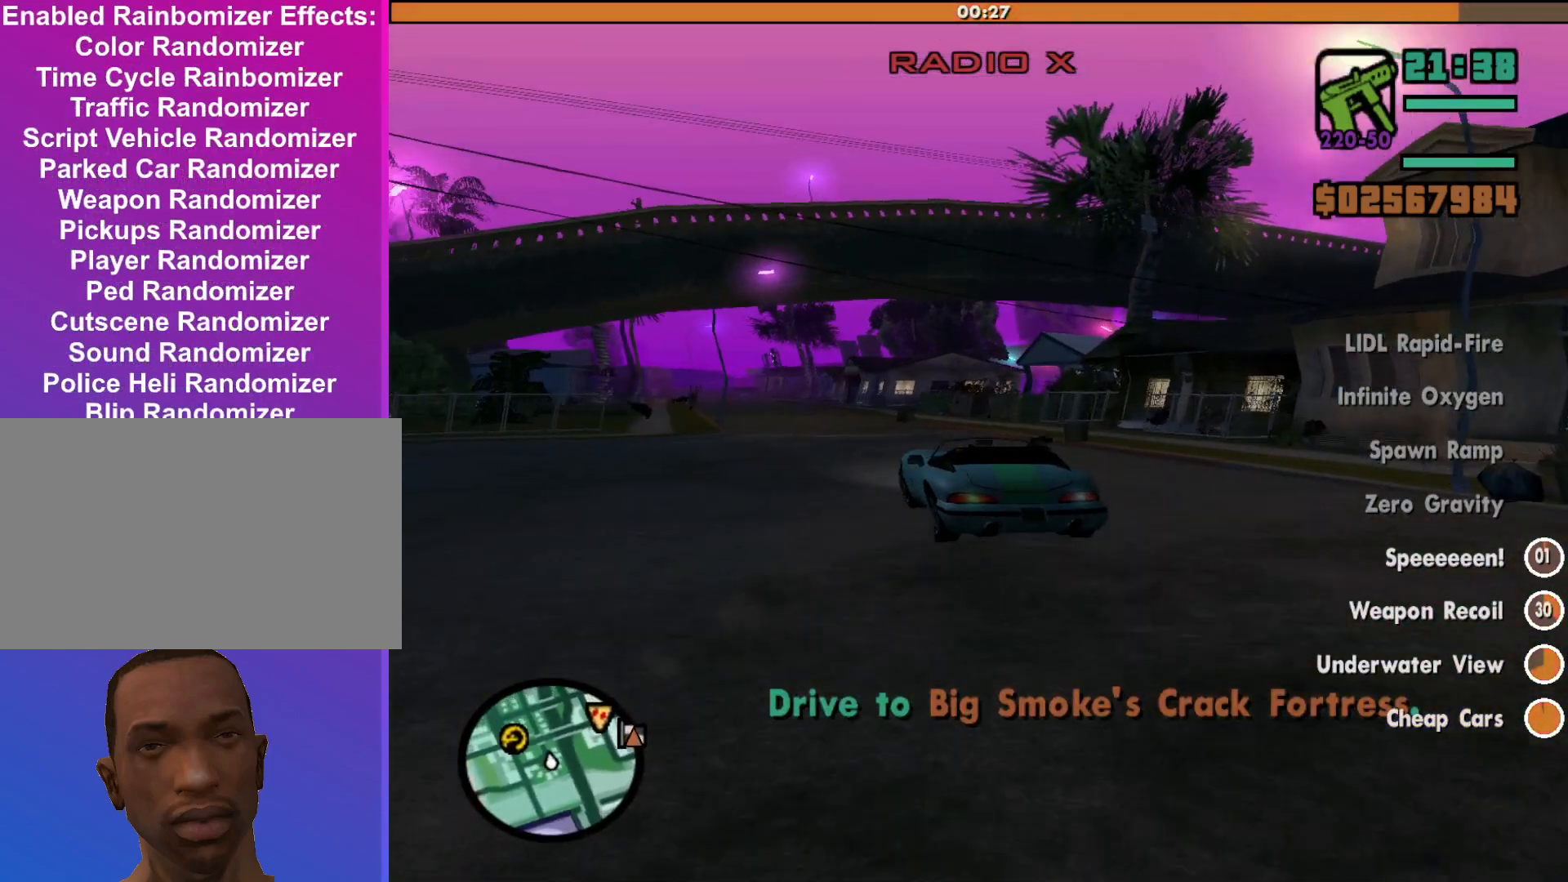
{"keys": ["w"], "mouse": [], "events": []}
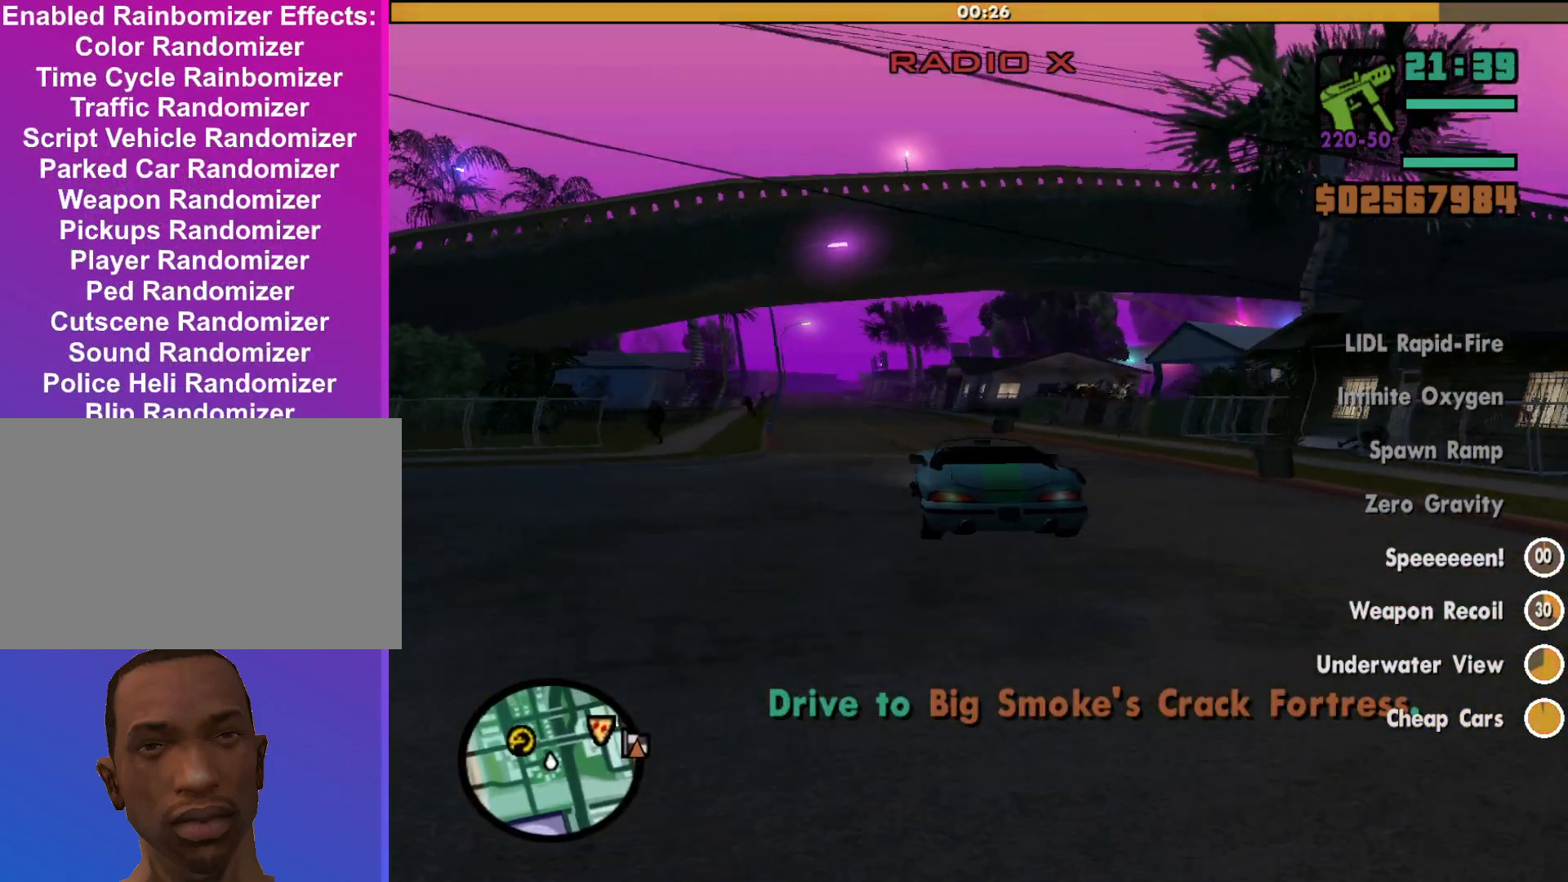
{"keys": ["w"], "mouse": [], "events": [[133, "a", "down"], [267, "a", "up"]]}
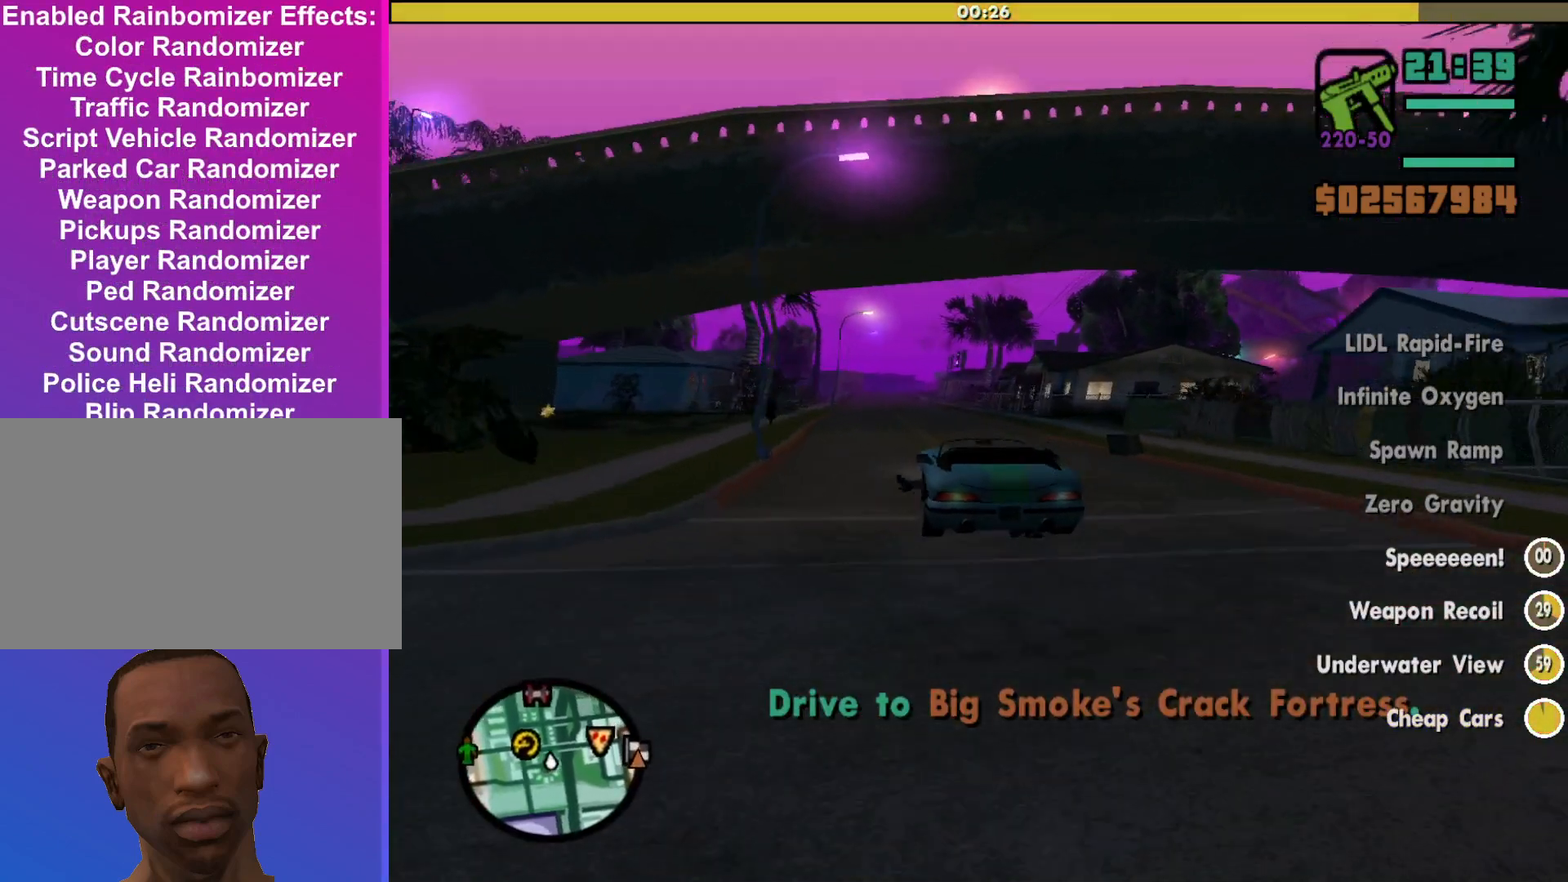
{"keys": ["w"], "mouse": [], "events": []}
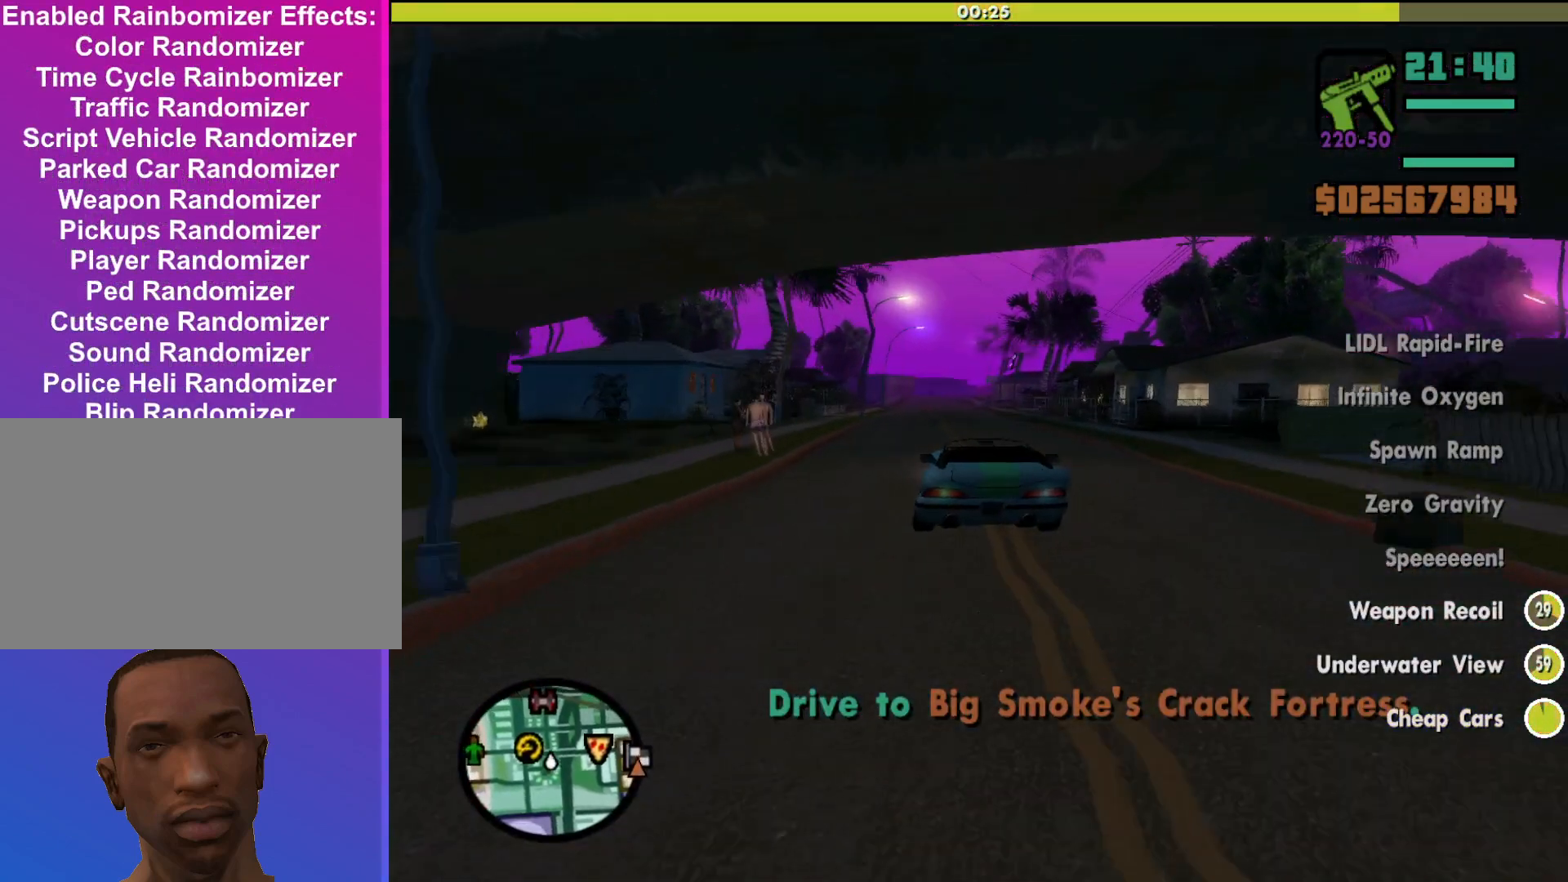
{"keys": ["w"], "mouse": [], "events": []}
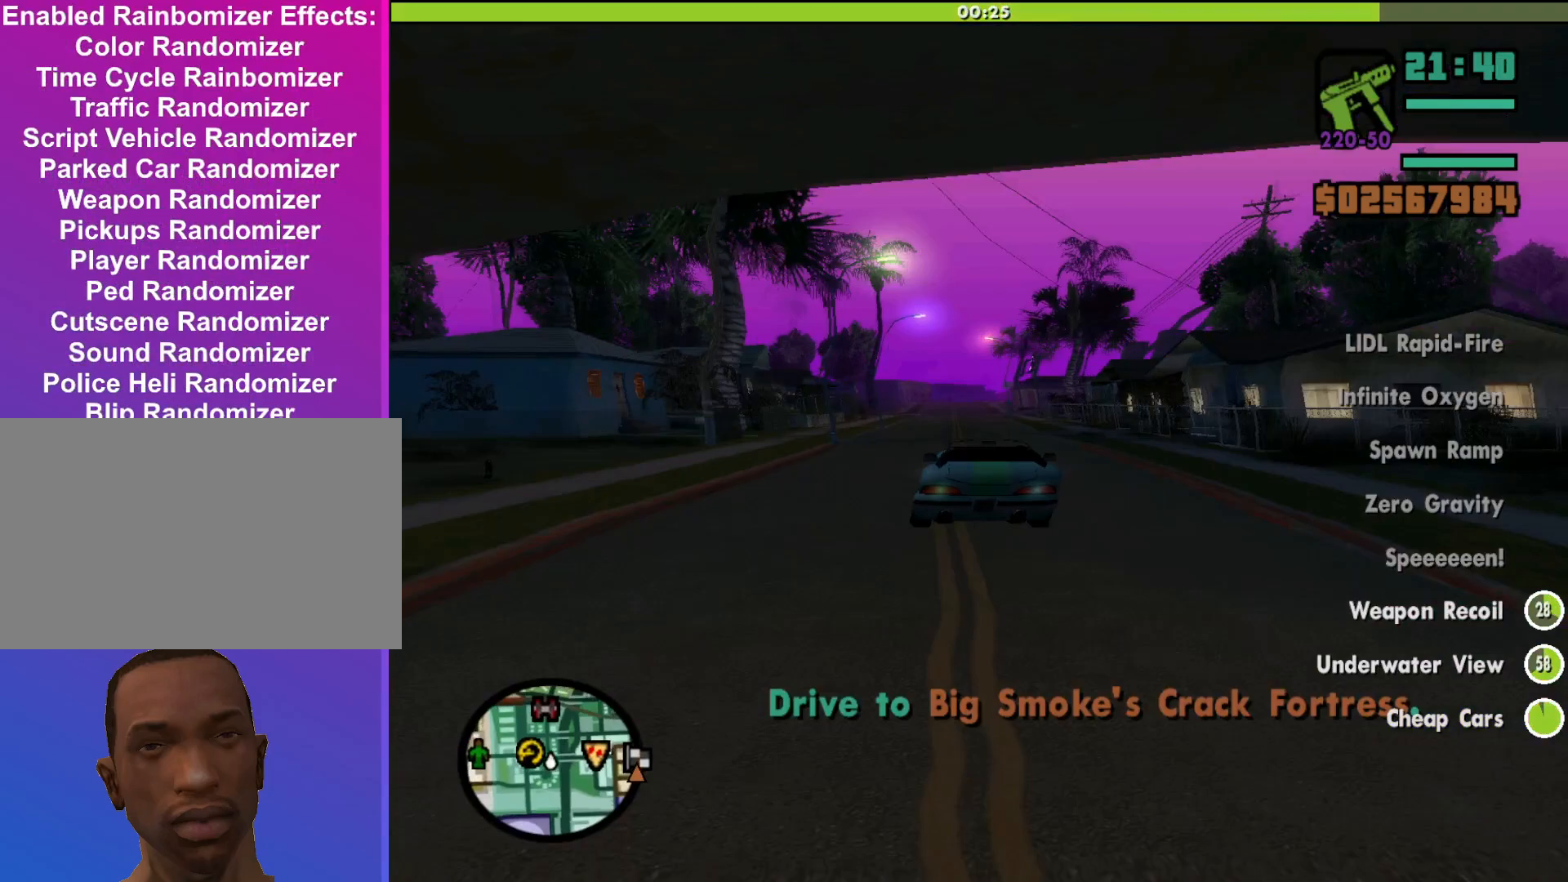
{"keys": ["a", "w"], "mouse": [], "events": [[500, "a", "down"]]}
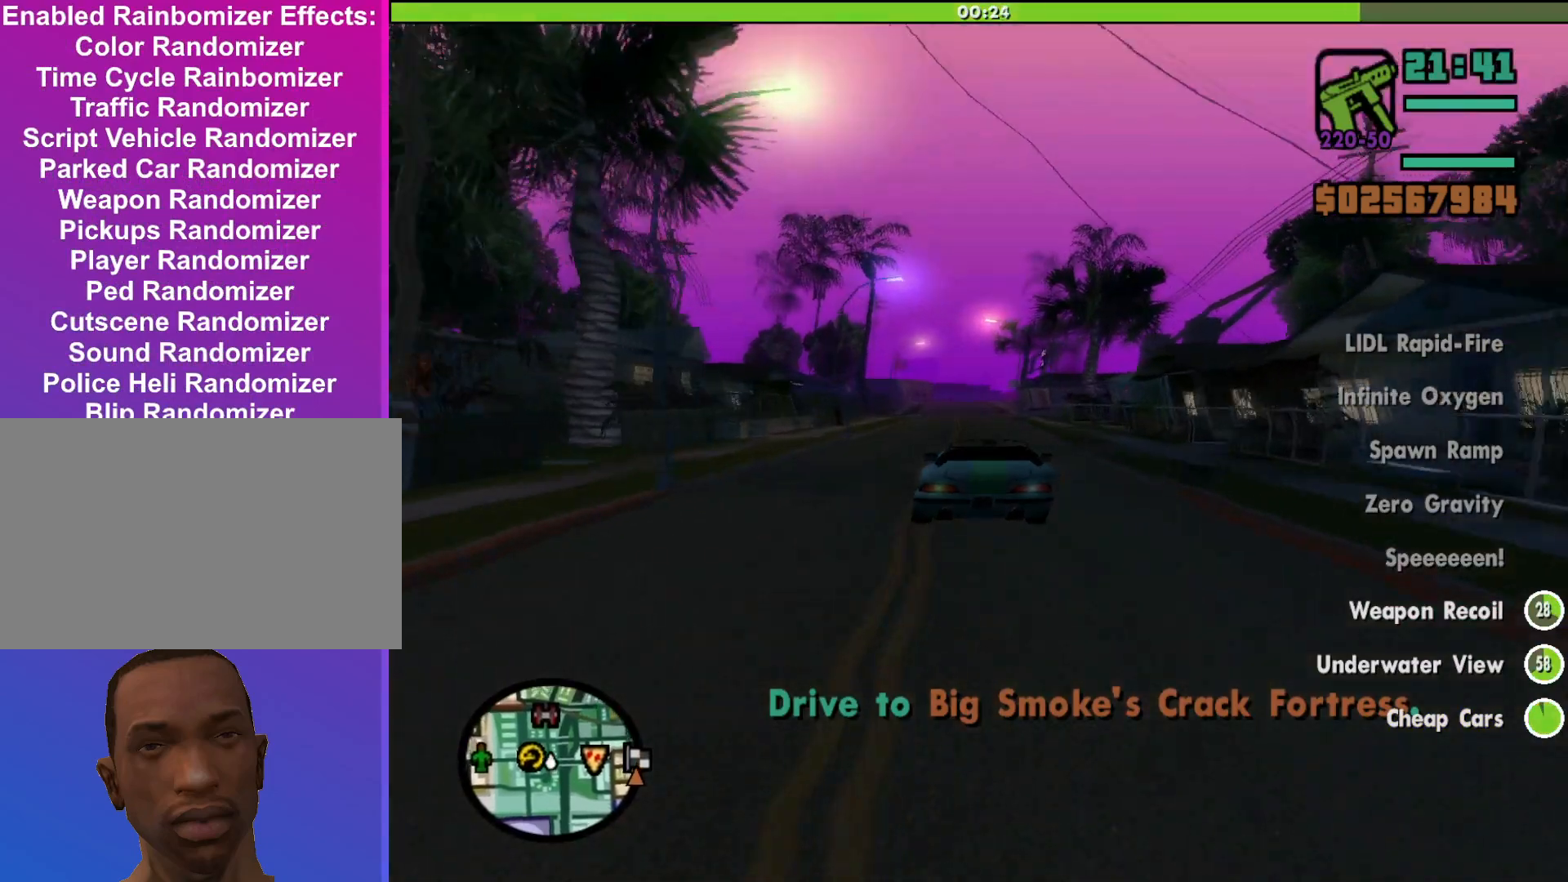
{"keys": ["w"], "mouse": [], "events": [[33, "a", "up"]]}